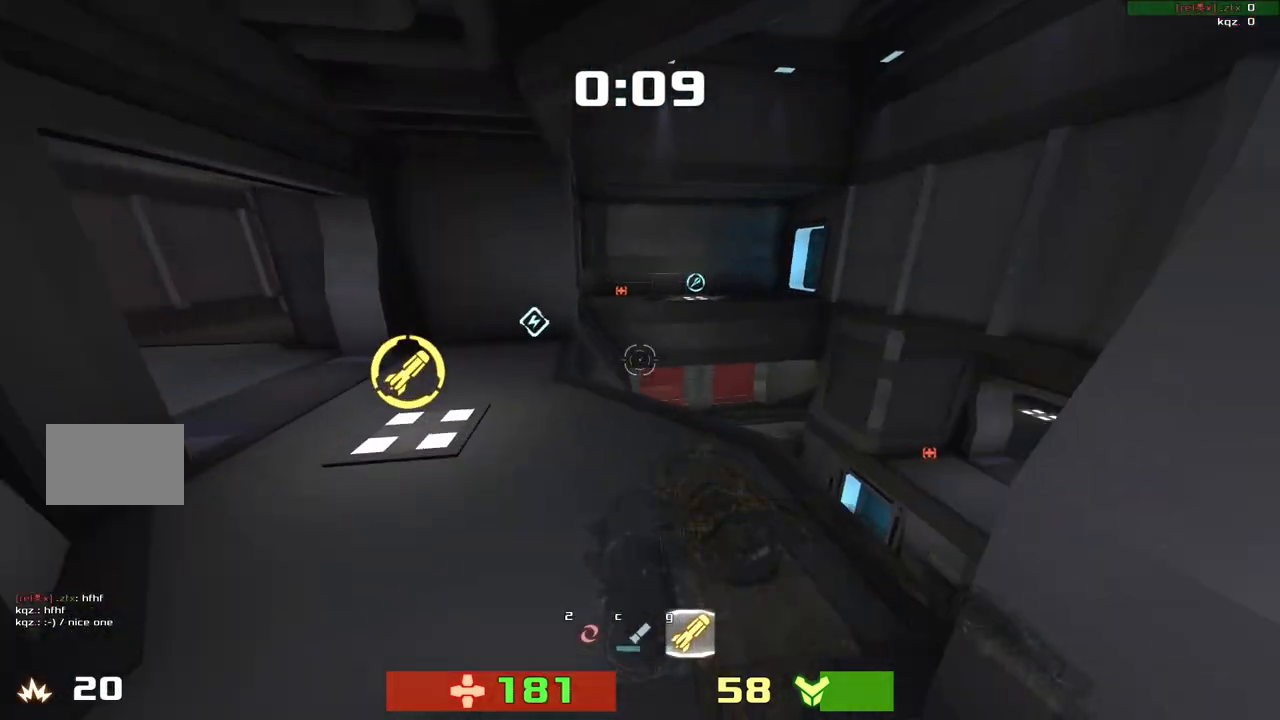
Gameplay with keyboard; each line is a JSON object with the keys held at the frame after it. "events" lists presses ("down") and releases ("up") of "down", "left", "right" and "up" between this image and that frame as [ms after this image, input, new state], when the widget could be followed in between. No other keys are recorded. Mouse input is not recorded. Not read: other_keys.
{"keys": ["right"], "events": []}
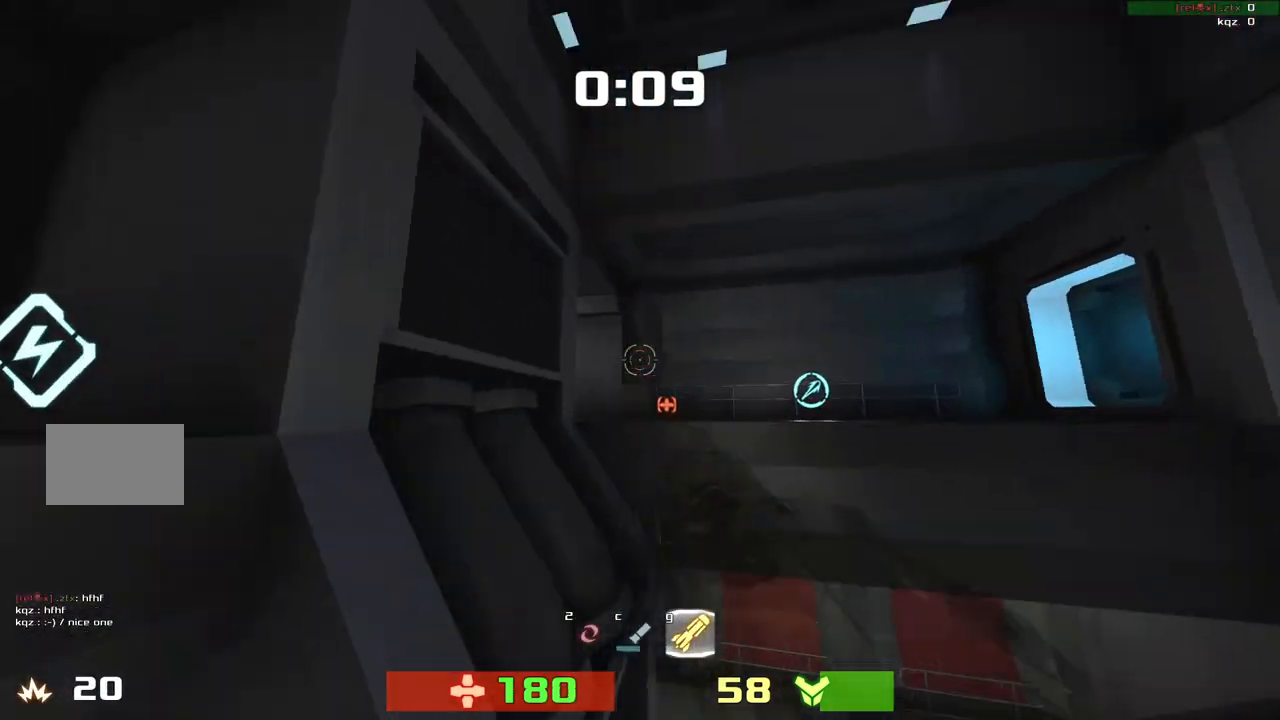
{"keys": ["down"], "events": [[150, "right", "up"], [283, "right", "down"], [350, "right", "up"], [483, "down", "down"]]}
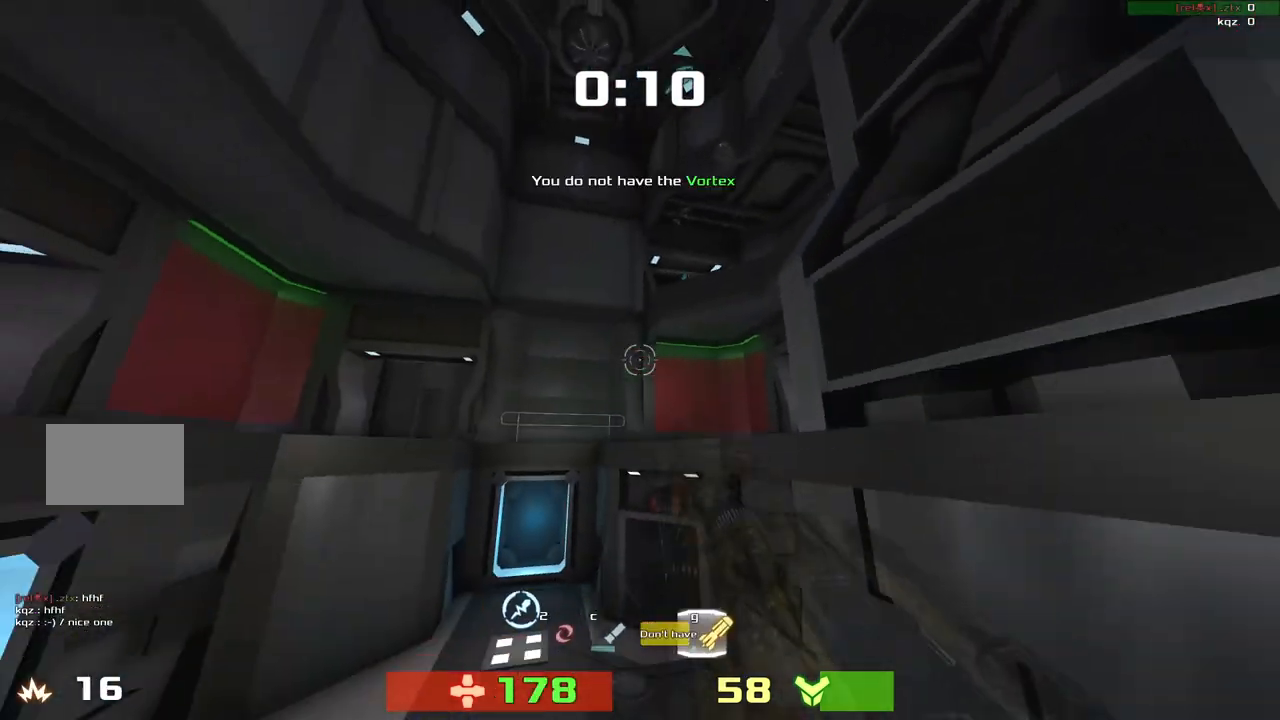
{"keys": ["up"]}
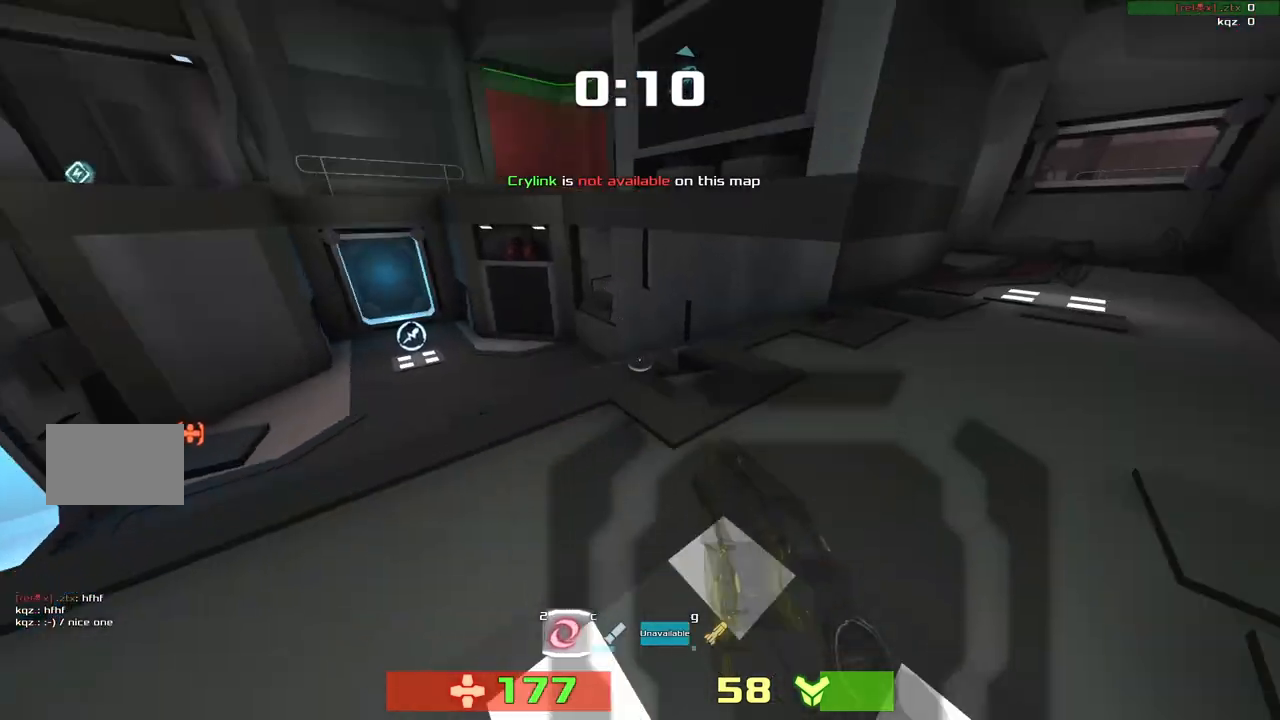
{"keys": ["right"], "events": [[50, "left", "down"], [267, "right", "down"], [283, "left", "up"], [317, "up", "up"]]}
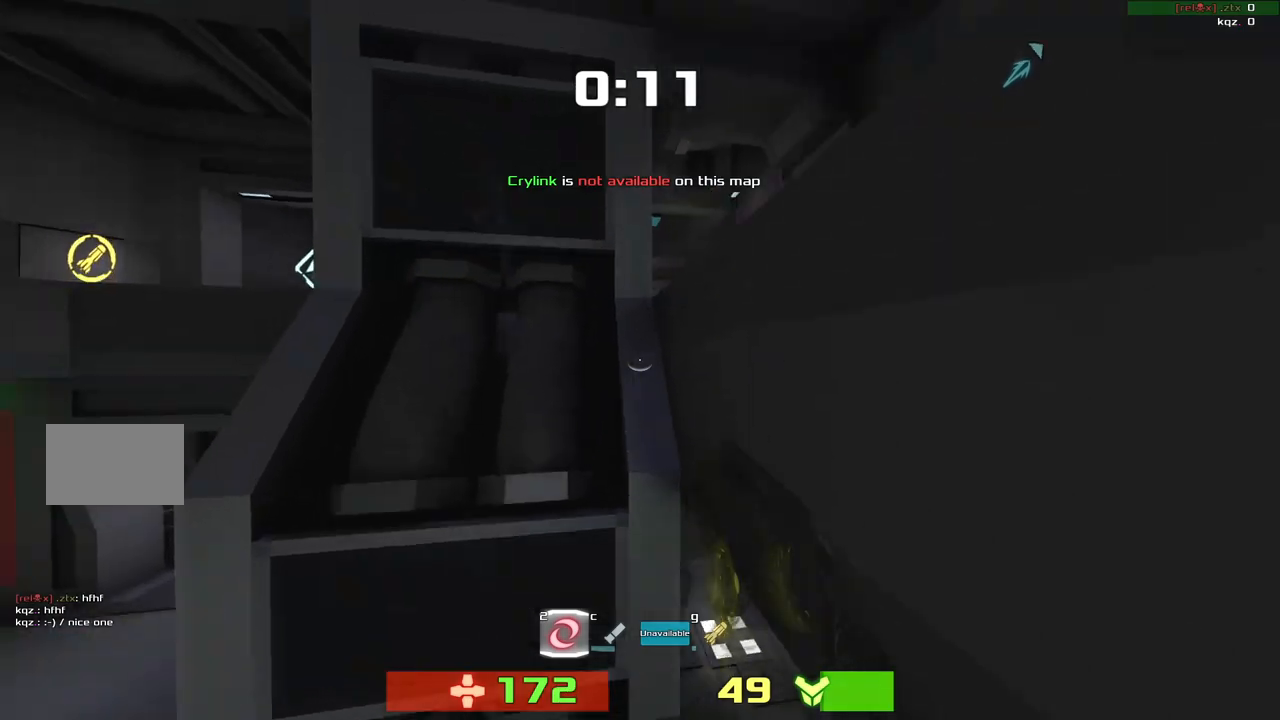
{"keys": ["right"]}
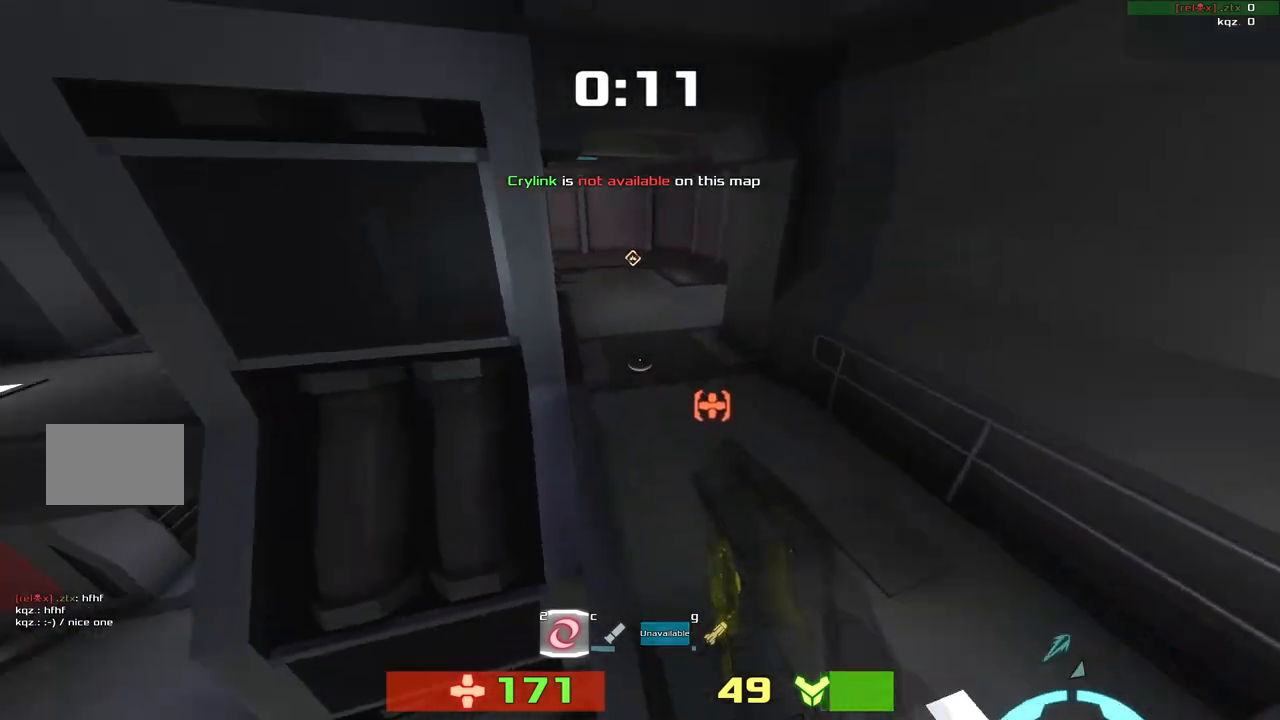
{"keys": ["down"], "events": [[117, "up", "down"], [150, "right", "up"], [350, "up", "up"], [483, "down", "down"]]}
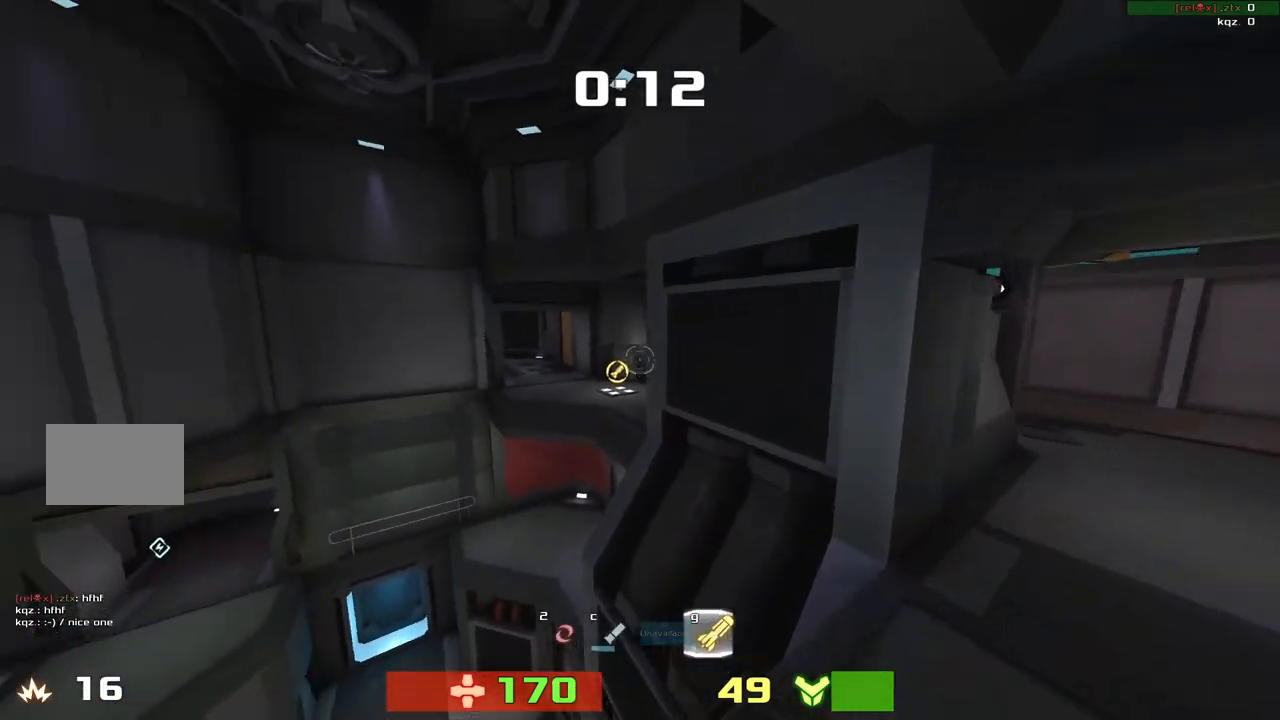
{"keys": ["left"], "events": [[83, "left", "down"], [450, "down", "up"]]}
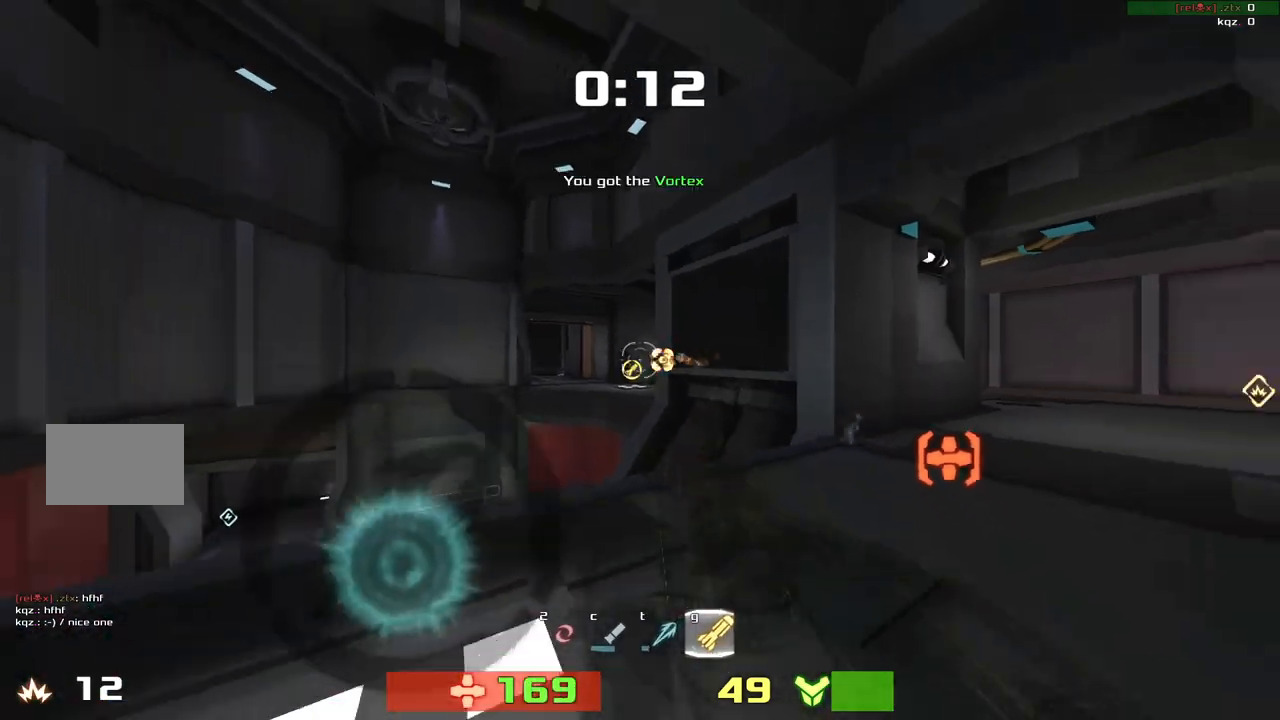
{"keys": ["left", "up"], "events": [[17, "left", "up"], [33, "up", "down"], [483, "left", "down"]]}